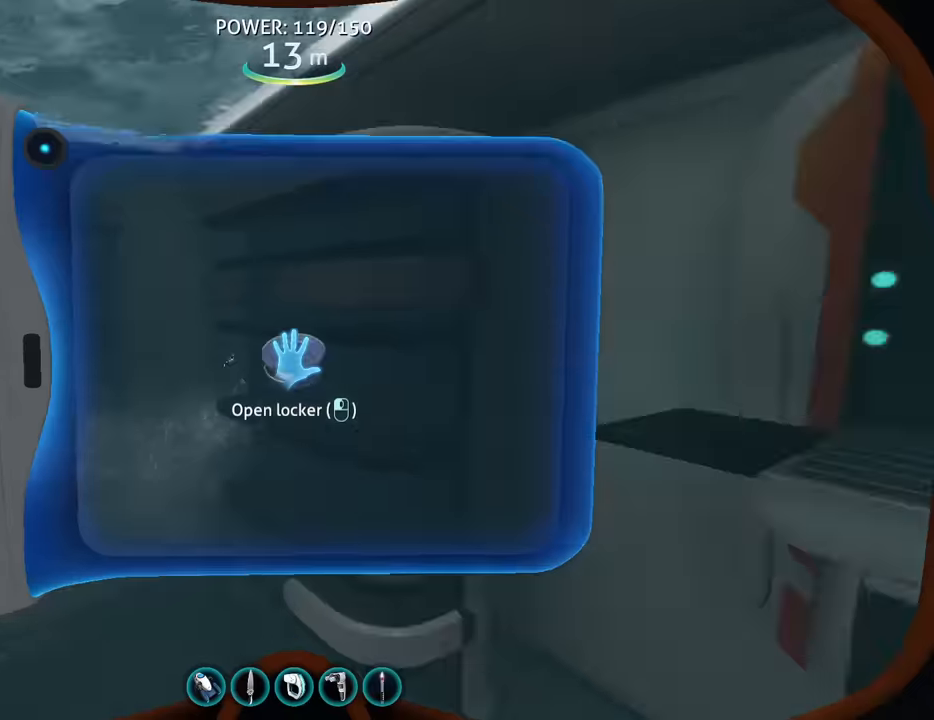
Gameplay with keyboard and mouse; each line is a JSON object with the keys and mouse buttons held at the frame after it. "events" lists presses ("down") and releases ("up") of "1", "2", "3", "4", "5", "a", "alt", "b", "c", "ctrl", "d", "e", "f", "g", "q", "r", "s", "shift", "space", "t", "tab", "v", "w", "x", "z", "mouse_left", "mouse_wheel", "mouse_right", "mouse_mb4" and "mouse_mb5" between this image and that frame as [ms after this image, input, new state], when the widget could be followed in between. "mouse_left", "mouse_wheel", "mouse_right", "mouse_mb4", "mouse_mb5" = the "left", "wheel", "right", "mb4", "mb5" buttons of the "mouse" list. No other keys are recorded. "wheel" means that the mouse wheel is clicked or scrolled. Mouse movement is not recorded.
{"keys": [], "mouse": [], "events": [[200, "d", "down"], [233, "mouse_left", "down"], [267, "d", "up"], [300, "mouse_left", "up"], [433, "mouse_left", "down"], [500, "mouse_left", "up"]]}
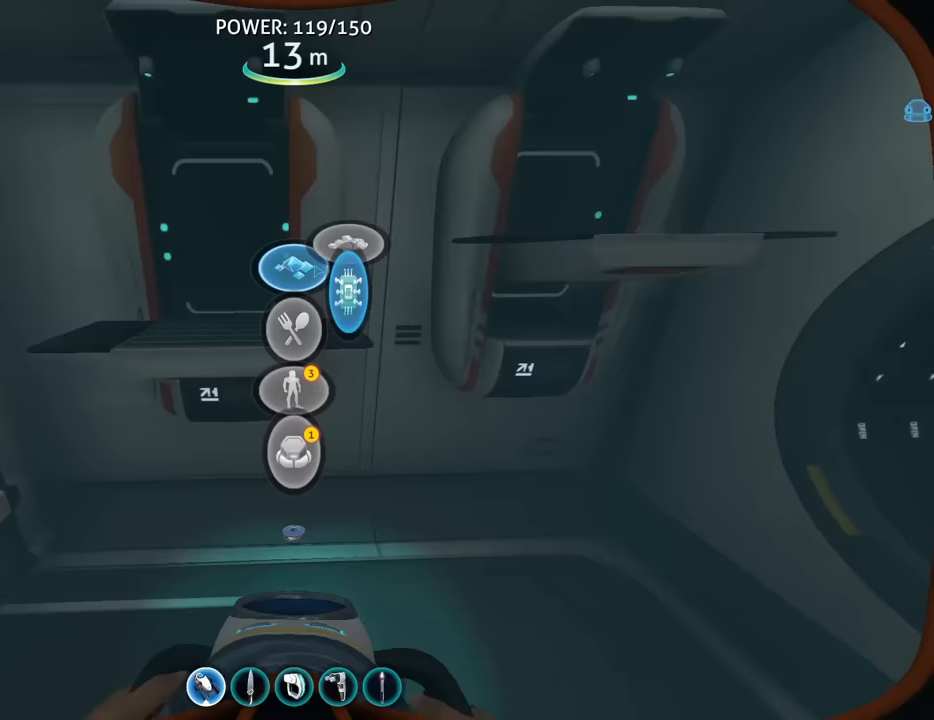
{"keys": ["shift"], "mouse": [], "events": [[100, "mouse_left", "down"], [167, "mouse_left", "up"], [233, "shift", "down"], [367, "mouse_left", "down"], [467, "mouse_left", "up"]]}
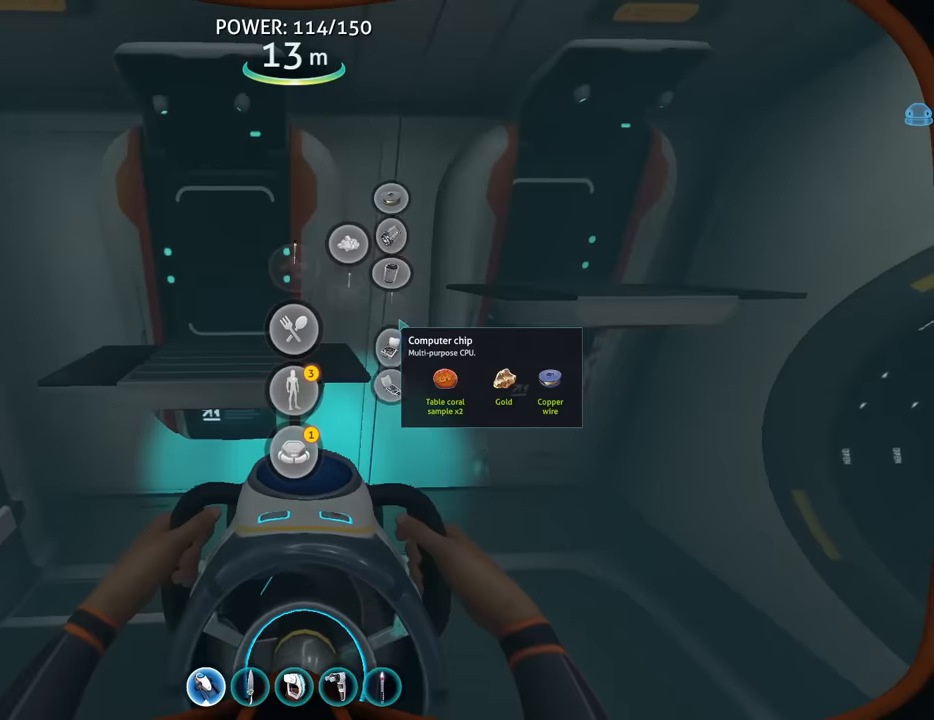
{"keys": [], "mouse": [], "events": [[167, "mouse_left", "down"], [167, "shift", "up"], [233, "mouse_left", "up"], [367, "mouse_left", "down"], [433, "mouse_left", "up"]]}
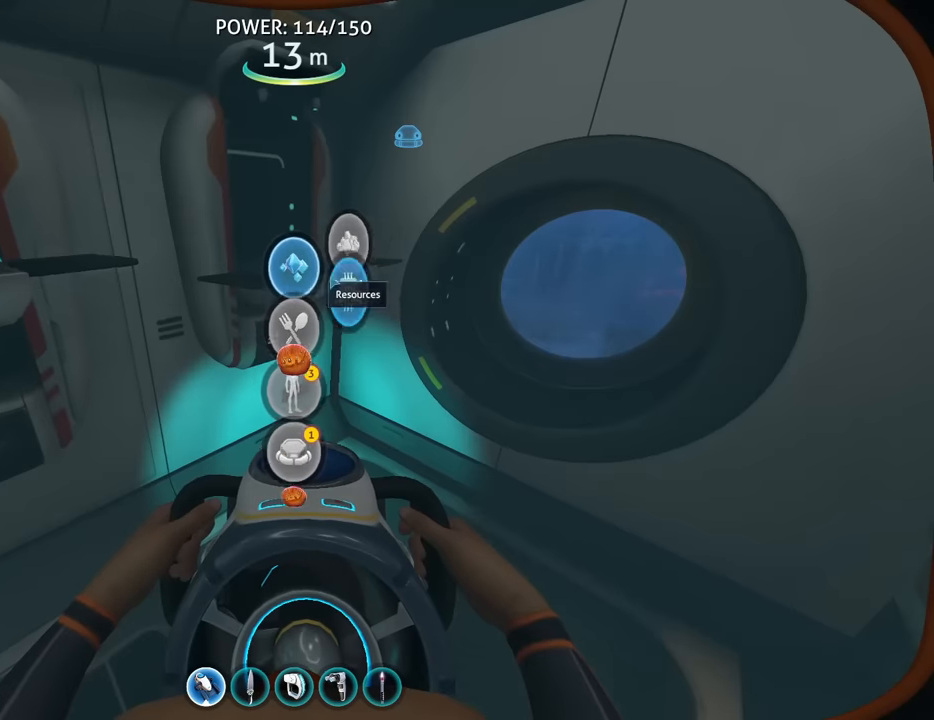
{"keys": ["shift"], "mouse": [], "events": [[33, "mouse_left", "down"], [100, "mouse_left", "up"], [200, "shift", "down"], [300, "mouse_left", "down"], [367, "mouse_left", "up"]]}
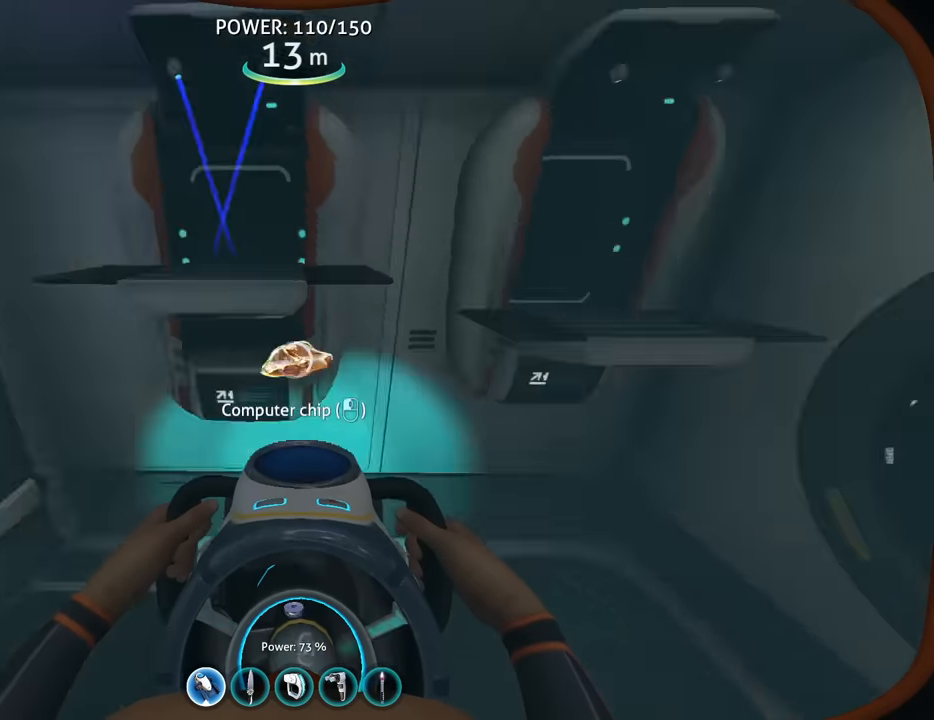
{"keys": [], "mouse": [], "events": [[67, "shift", "up"], [167, "w", "down"], [367, "mouse_left", "down"], [433, "mouse_left", "up"], [500, "w", "up"]]}
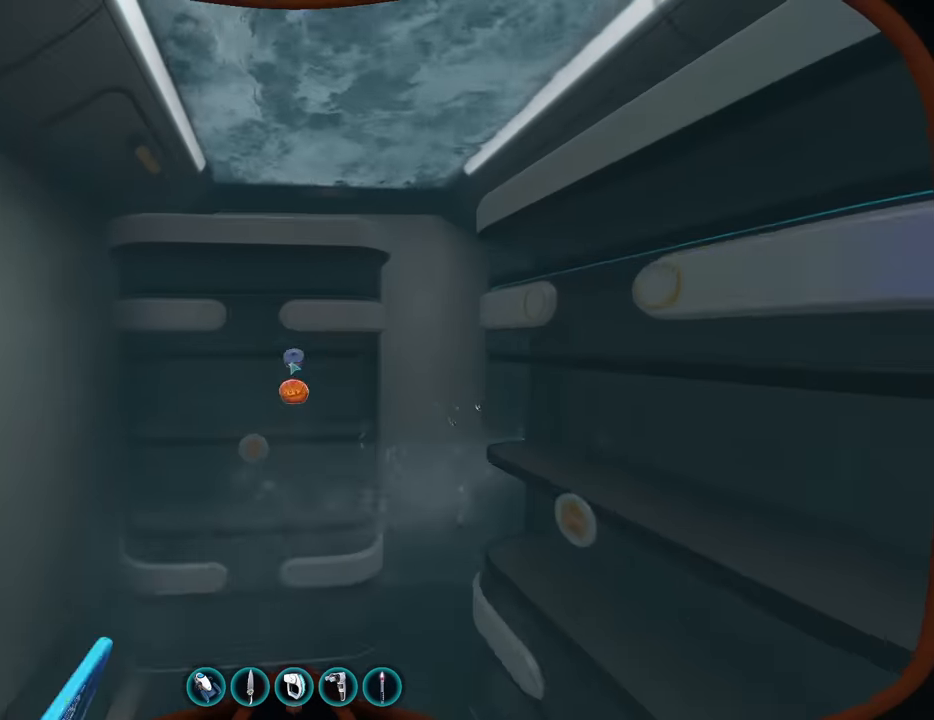
{"keys": [], "mouse": [], "events": [[267, "space", "down"], [333, "space", "up"]]}
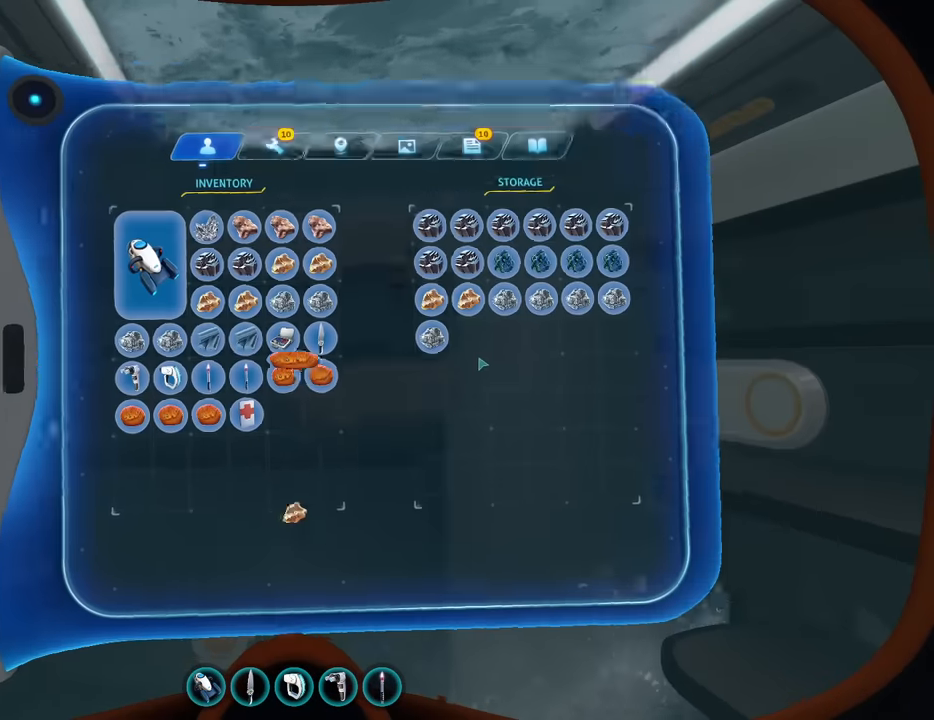
{"keys": [], "mouse": [], "events": []}
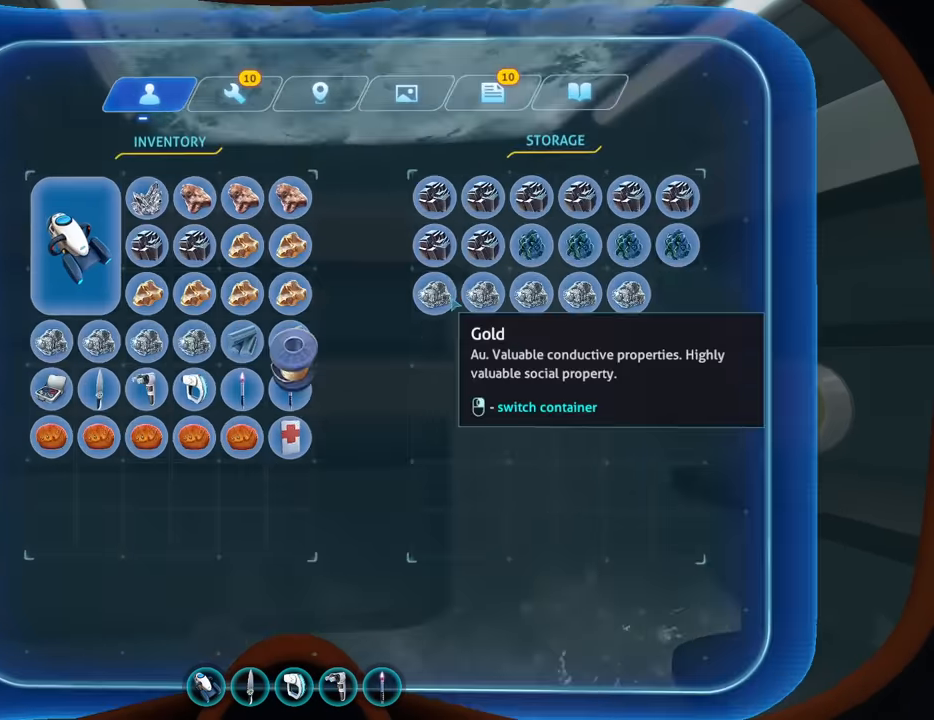
{"keys": [], "mouse": [], "events": []}
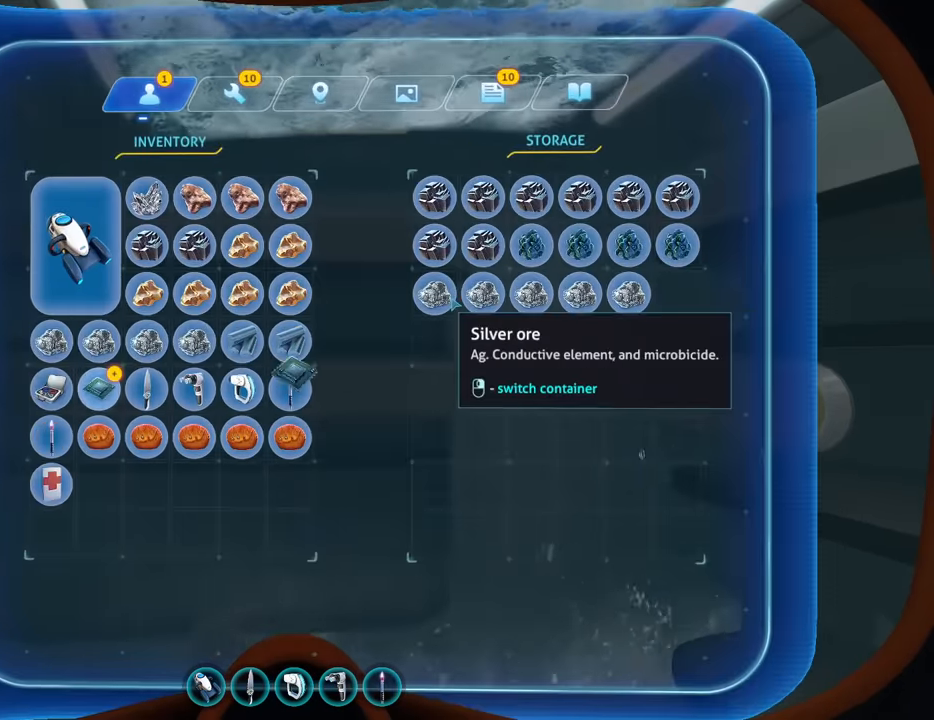
{"keys": [], "mouse": [], "events": [[267, "s", "down"], [267, "tab", "down"], [367, "d", "down"], [367, "tab", "up"], [467, "s", "up"], [500, "d", "up"]]}
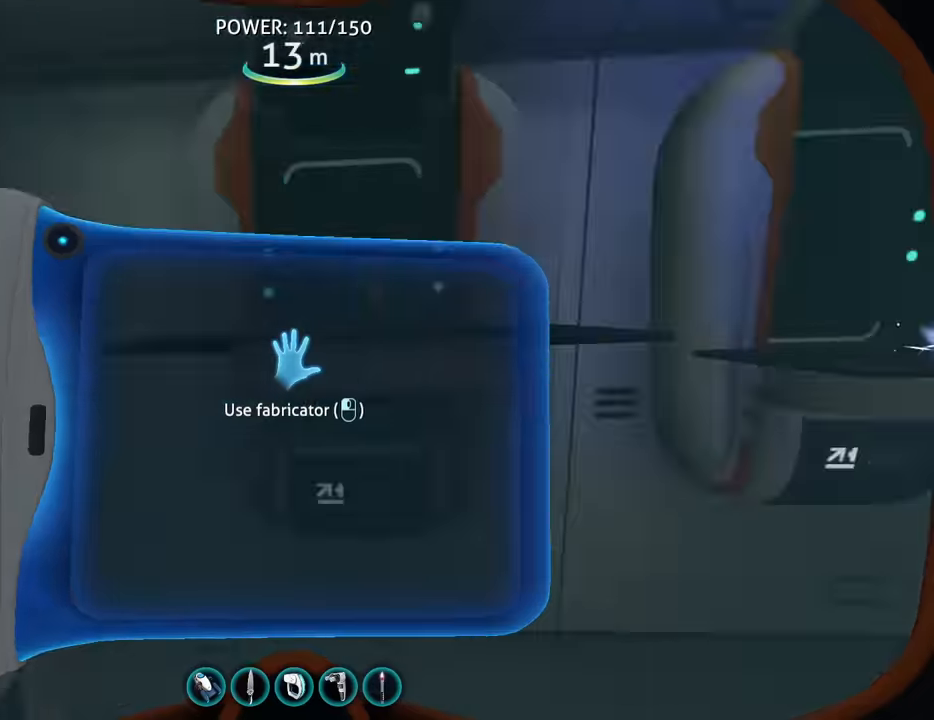
{"keys": [], "mouse": ["left"], "events": [[133, "d", "down"], [200, "d", "up"], [267, "mouse_left", "down"], [333, "mouse_left", "up"], [500, "mouse_left", "down"]]}
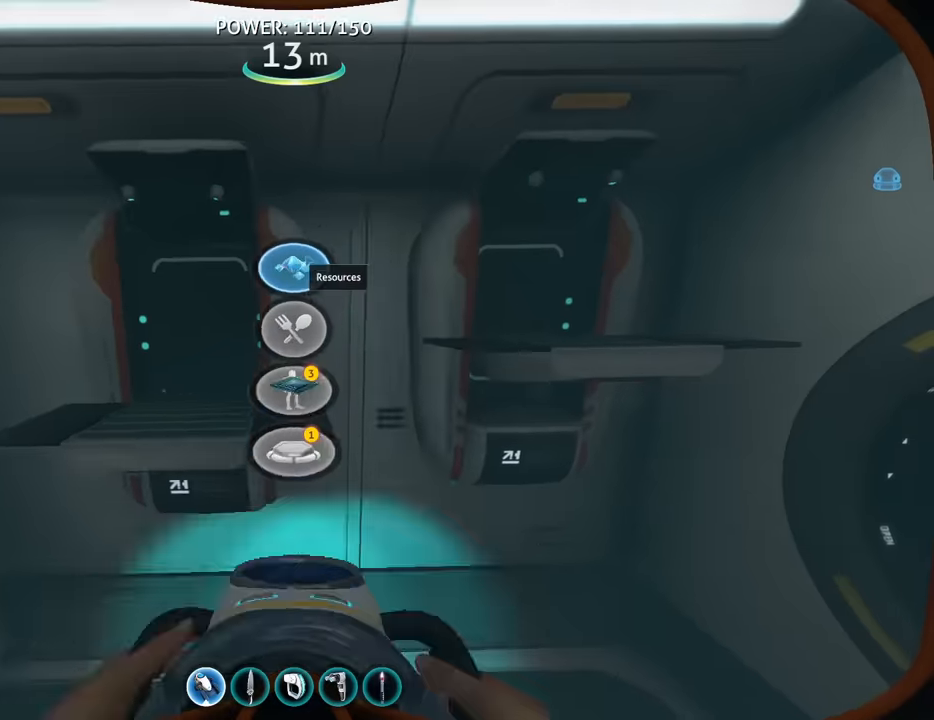
{"keys": ["shift"], "mouse": ["left"], "events": [[67, "mouse_left", "up"], [167, "mouse_left", "down"], [267, "mouse_left", "up"], [300, "shift", "down"], [467, "mouse_left", "down"]]}
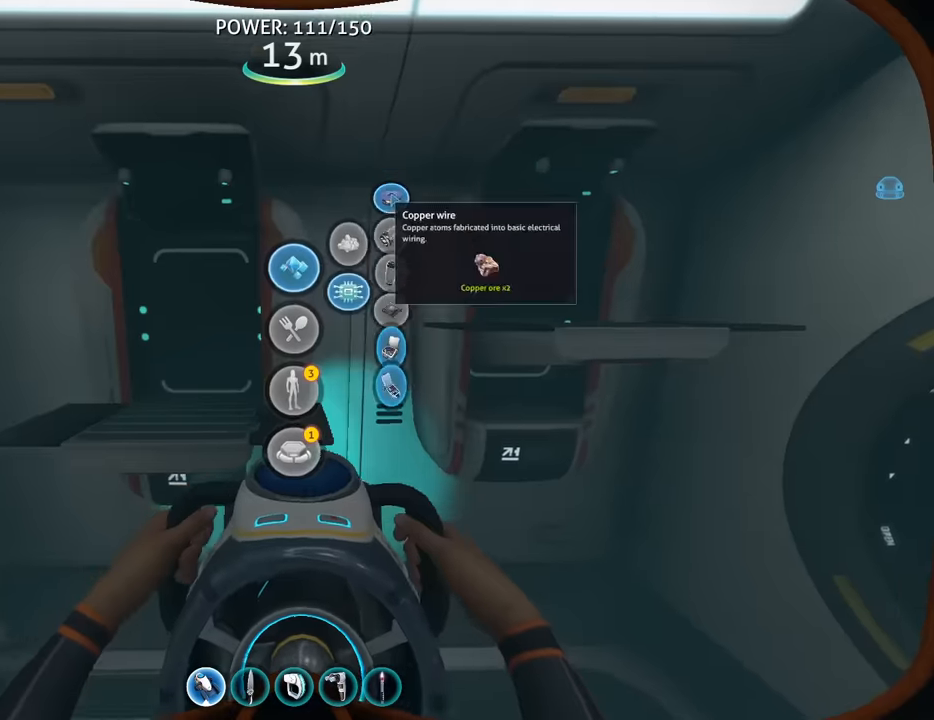
{"keys": [], "mouse": ["left"], "events": [[34, "mouse_left", "up"], [234, "mouse_left", "down"], [234, "shift", "up"], [300, "mouse_left", "up"], [434, "mouse_left", "down"]]}
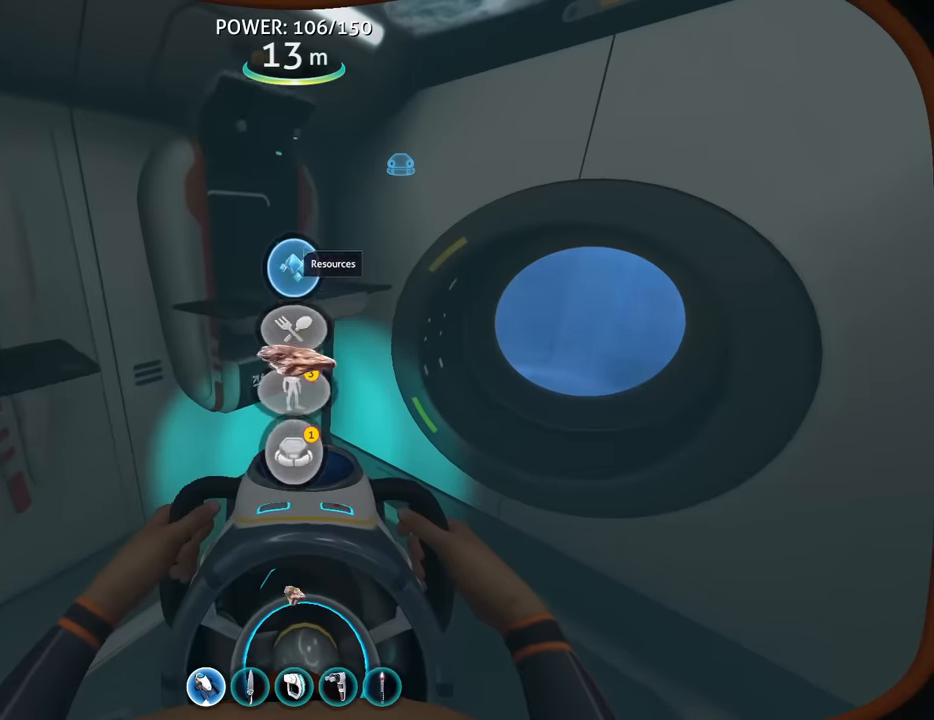
{"keys": ["shift"], "mouse": [], "events": [[34, "mouse_left", "up"], [167, "mouse_left", "down"], [200, "mouse_left", "up"], [300, "shift", "down"], [400, "mouse_left", "down"], [467, "mouse_left", "up"]]}
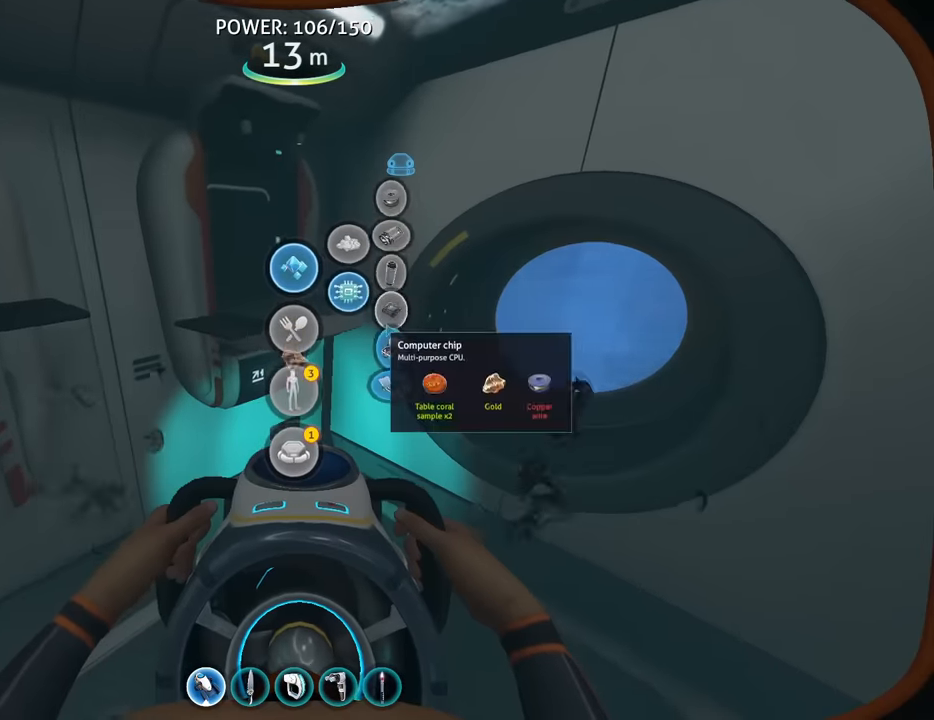
{"keys": [], "mouse": [], "events": [[334, "shift", "up"], [367, "mouse_left", "down"], [467, "mouse_left", "up"]]}
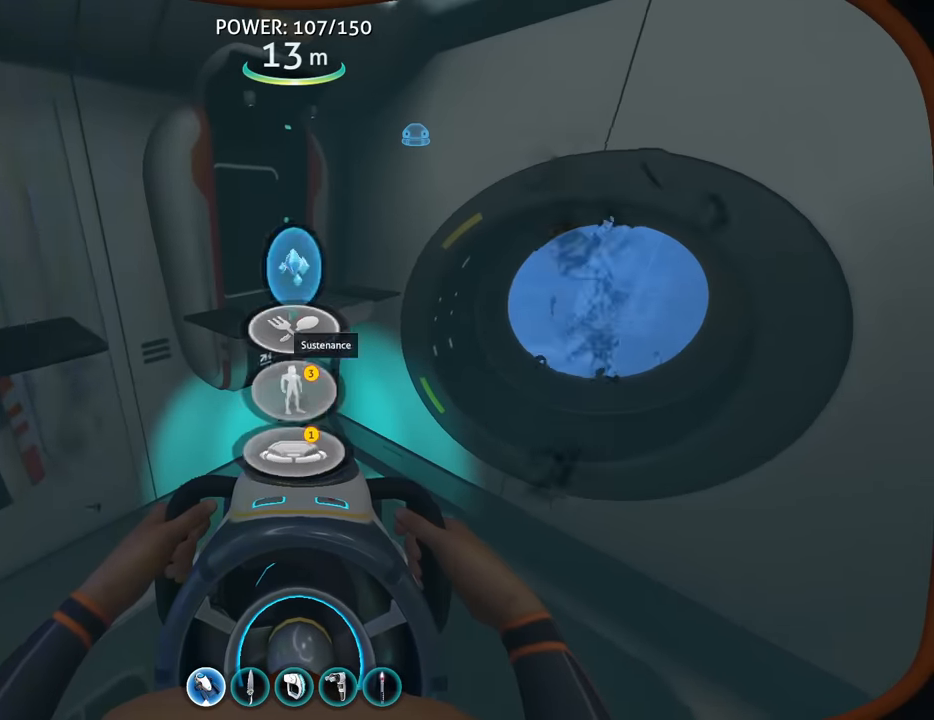
{"keys": ["shift"], "mouse": ["left"], "events": [[67, "mouse_left", "down"], [167, "mouse_left", "up"], [267, "mouse_left", "down"], [334, "mouse_left", "up"], [334, "shift", "down"], [467, "mouse_left", "down"]]}
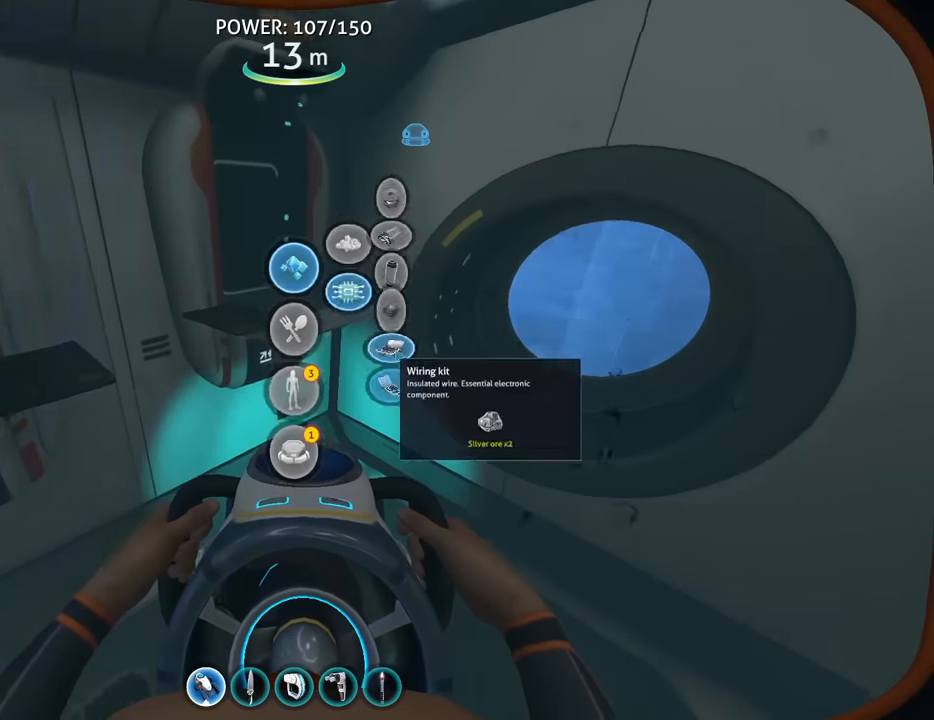
{"keys": [], "mouse": [], "events": [[67, "mouse_left", "up"], [234, "shift", "up"], [334, "a", "down"], [367, "mouse_left", "down"], [400, "w", "down"], [467, "a", "up"], [467, "mouse_left", "up"], [467, "w", "up"]]}
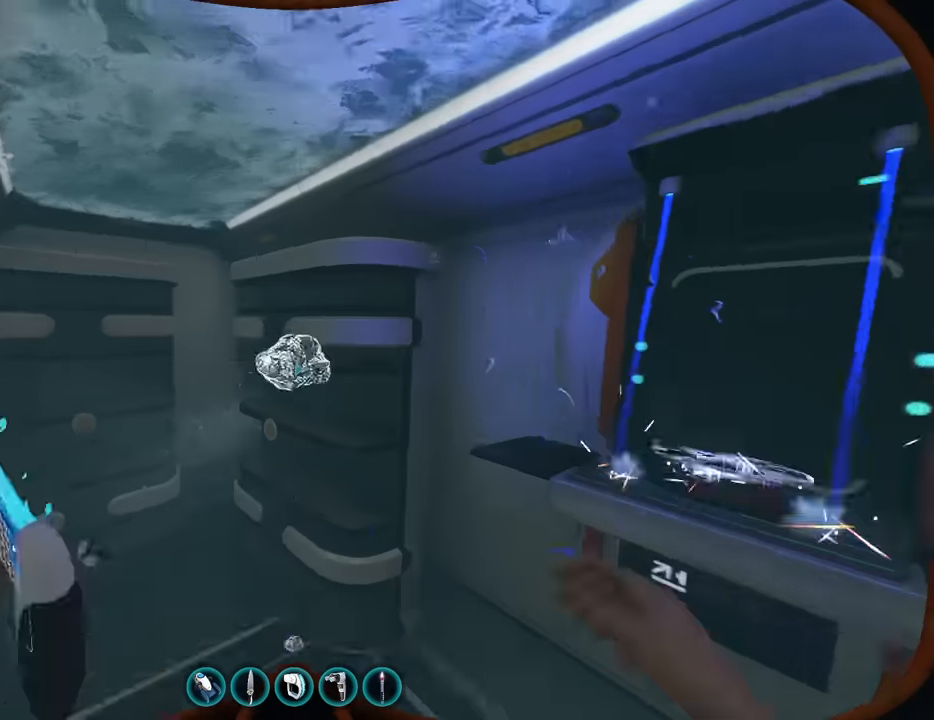
{"keys": [], "mouse": [], "events": []}
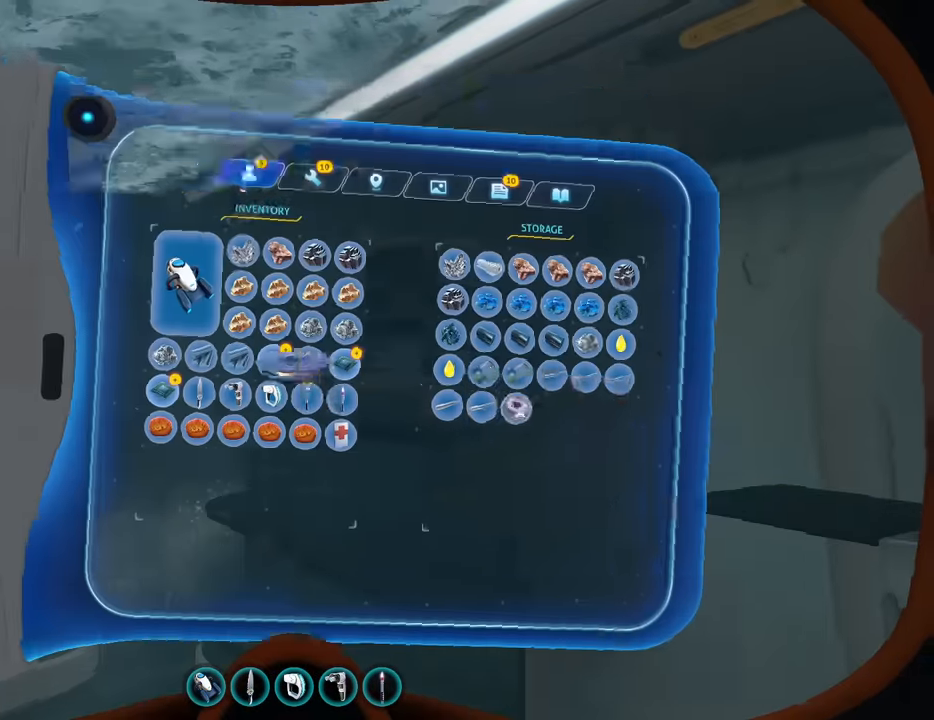
{"keys": [], "mouse": [], "events": []}
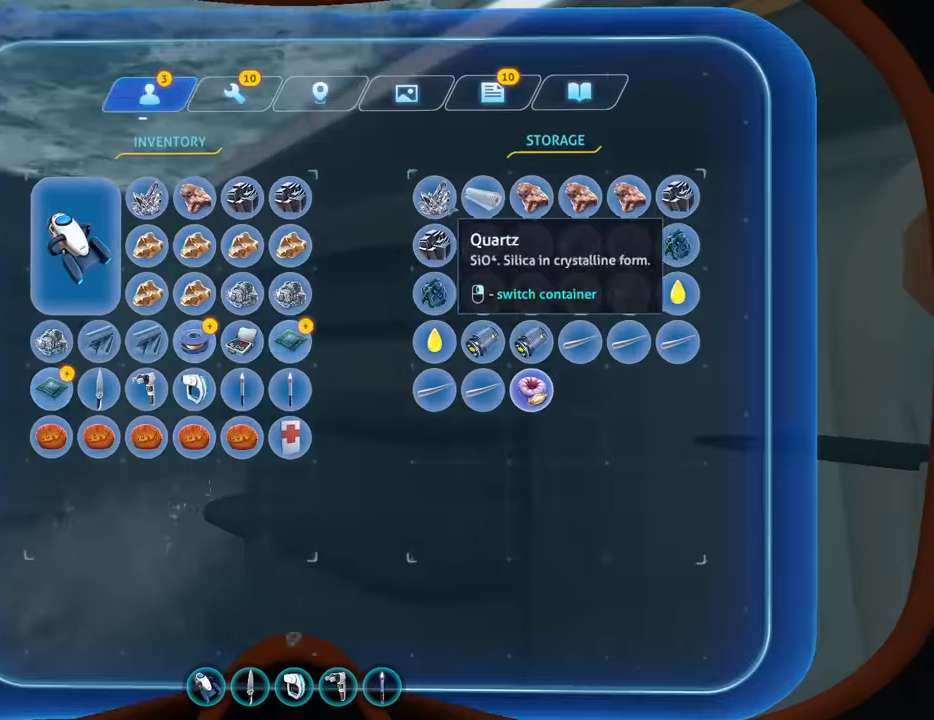
{"keys": [], "mouse": []}
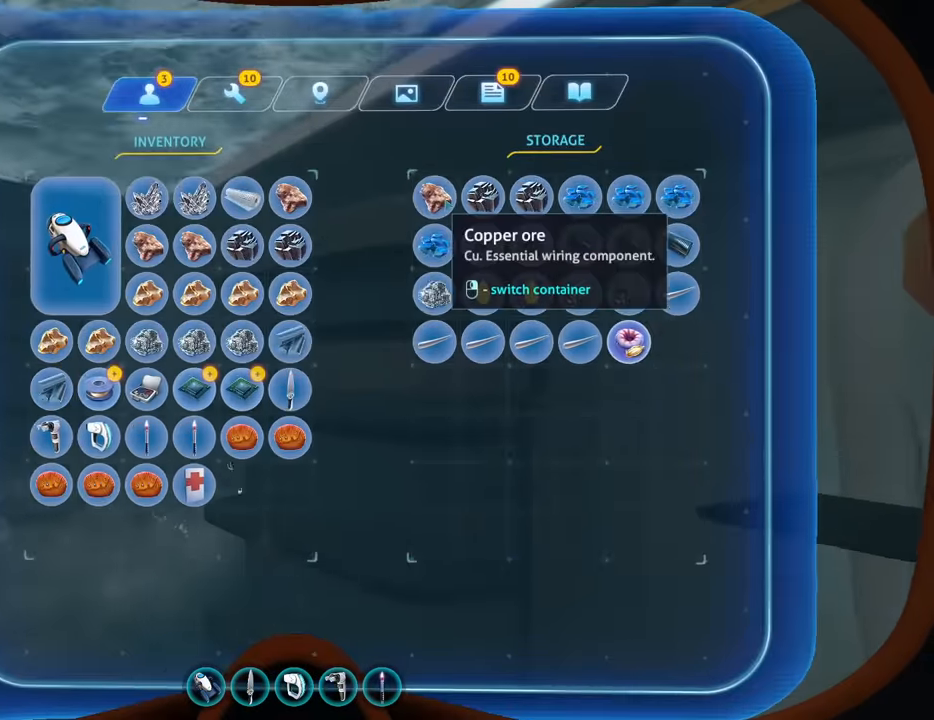
{"keys": [], "mouse": ["left"], "events": [[234, "tab", "down"], [334, "d", "down"], [367, "tab", "up"], [434, "d", "up"], [500, "mouse_left", "down"]]}
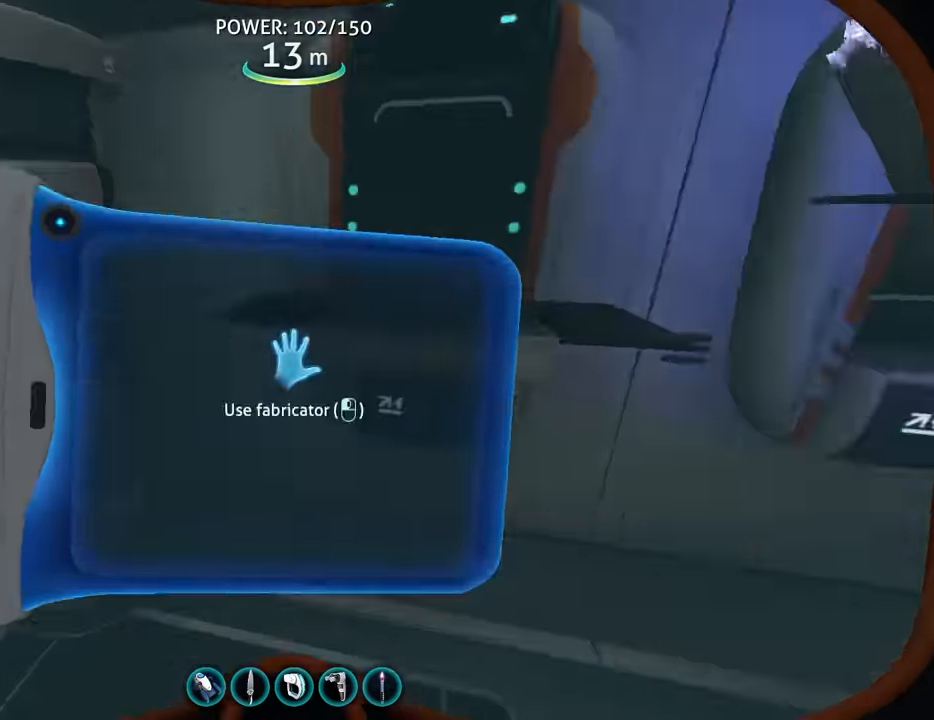
{"keys": ["shift"], "mouse": [], "events": [[67, "d", "down"], [100, "mouse_left", "up"], [134, "d", "up"], [200, "mouse_left", "down"], [300, "mouse_left", "up"], [400, "mouse_left", "down"], [466, "mouse_left", "up"], [500, "shift", "down"]]}
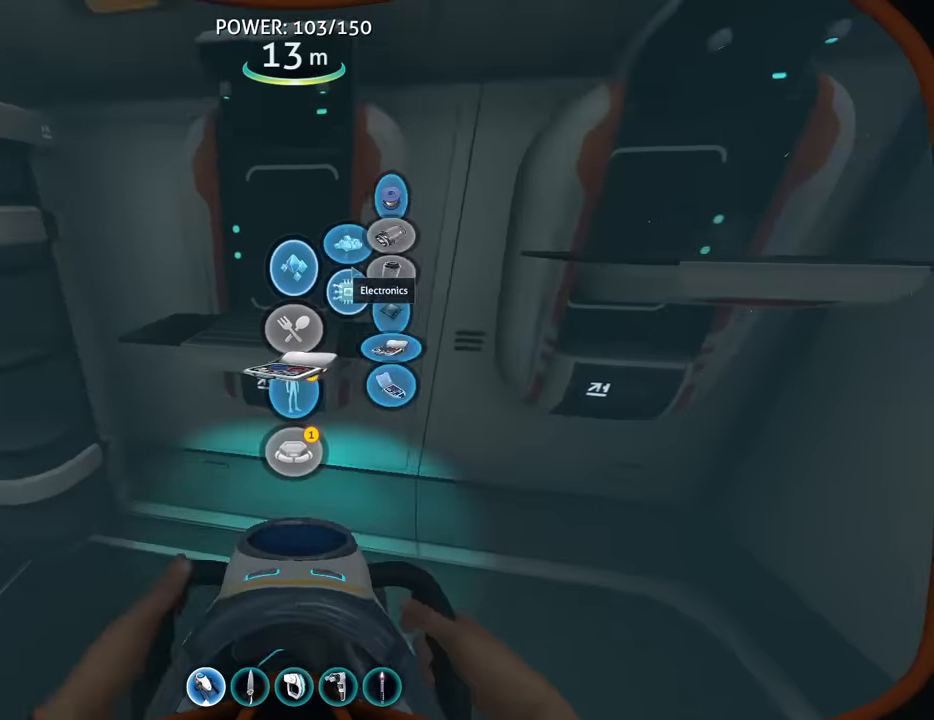
{"keys": [], "mouse": ["left"], "events": [[133, "mouse_left", "down"], [233, "mouse_left", "up"], [366, "shift", "up"], [433, "mouse_left", "down"]]}
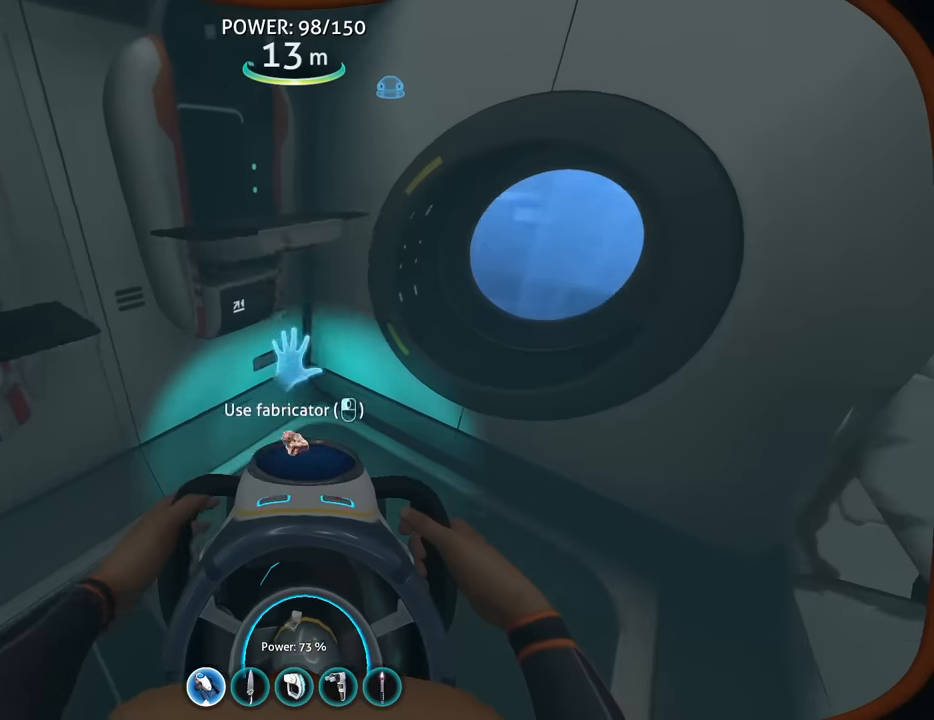
{"keys": [], "mouse": [], "events": [[33, "mouse_left", "up"], [166, "mouse_left", "down"], [233, "mouse_left", "up"], [333, "mouse_left", "down"], [400, "mouse_left", "up"]]}
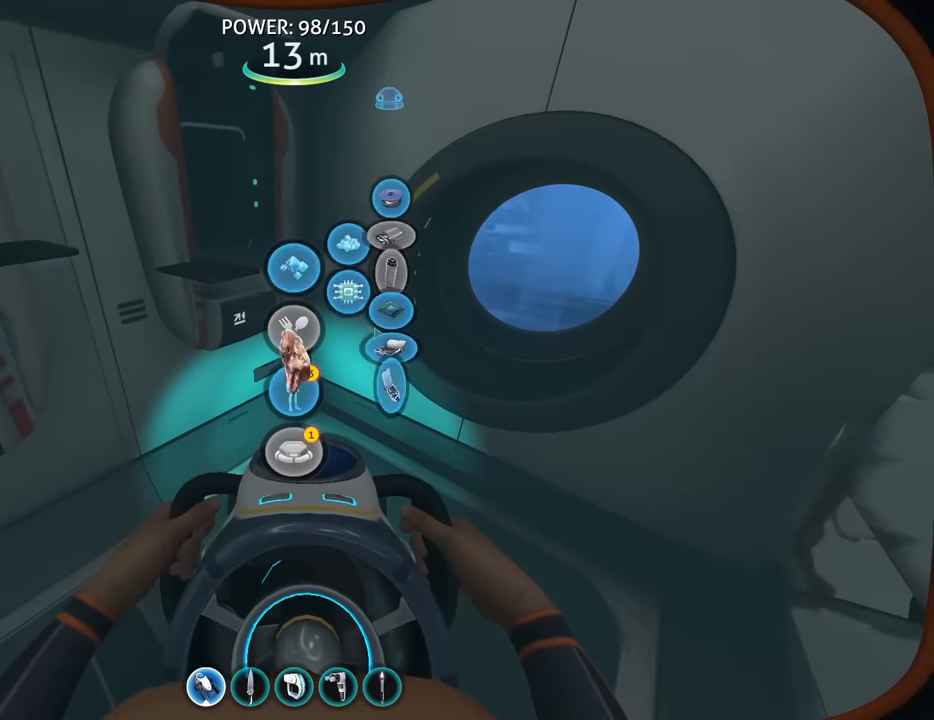
{"keys": [], "mouse": ["left"], "events": [[33, "shift", "down"], [133, "mouse_left", "down"], [200, "mouse_left", "up"], [466, "shift", "up"], [500, "mouse_left", "down"]]}
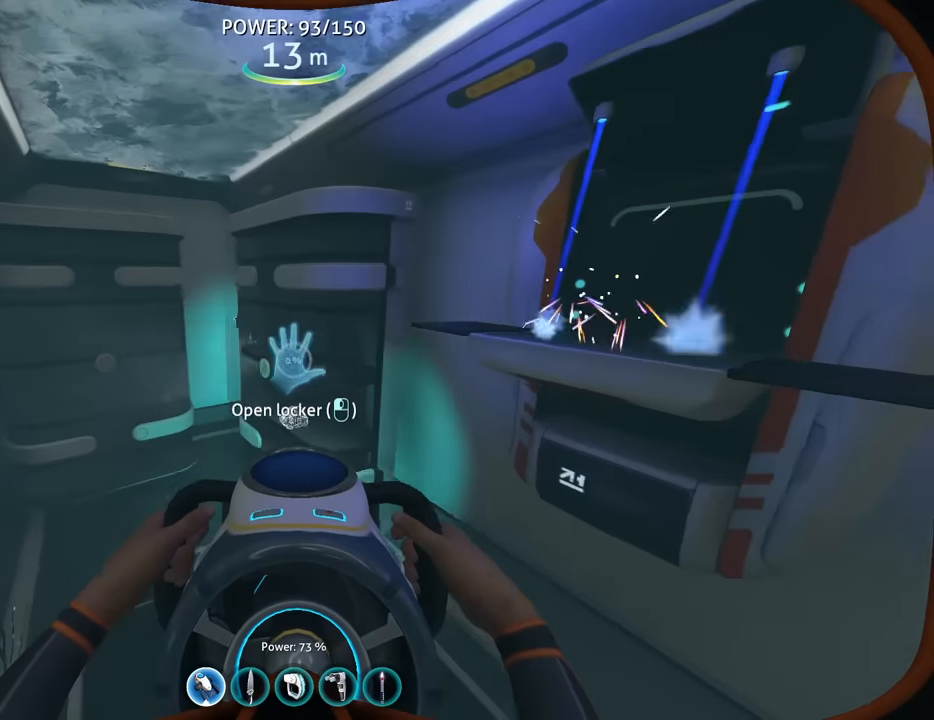
{"keys": [], "mouse": [], "events": [[66, "mouse_left", "up"], [333, "space", "down"], [400, "space", "up"]]}
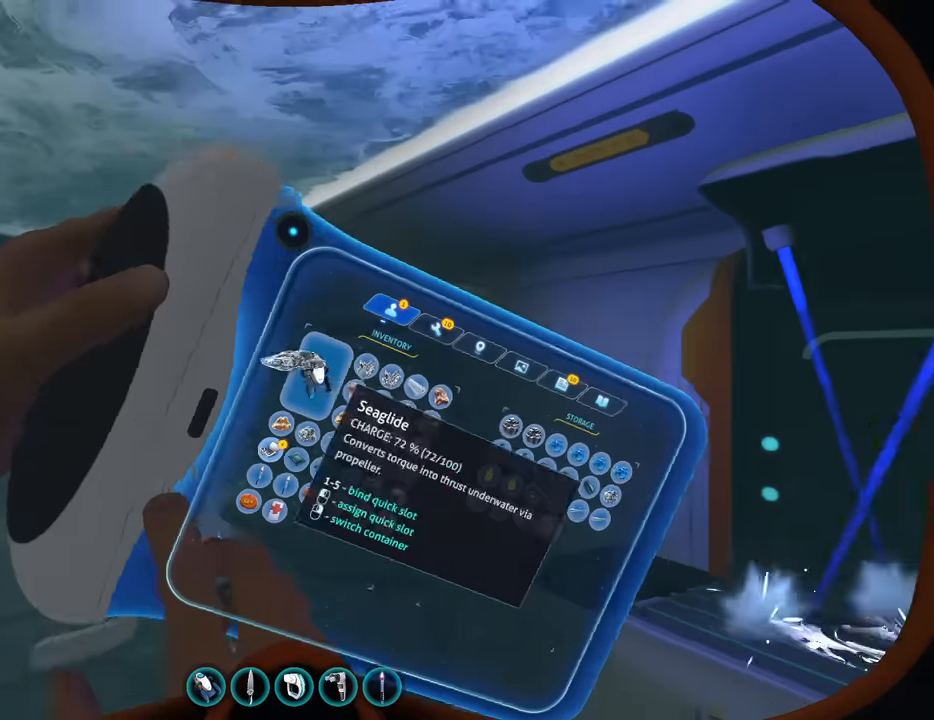
{"keys": [], "mouse": [], "events": []}
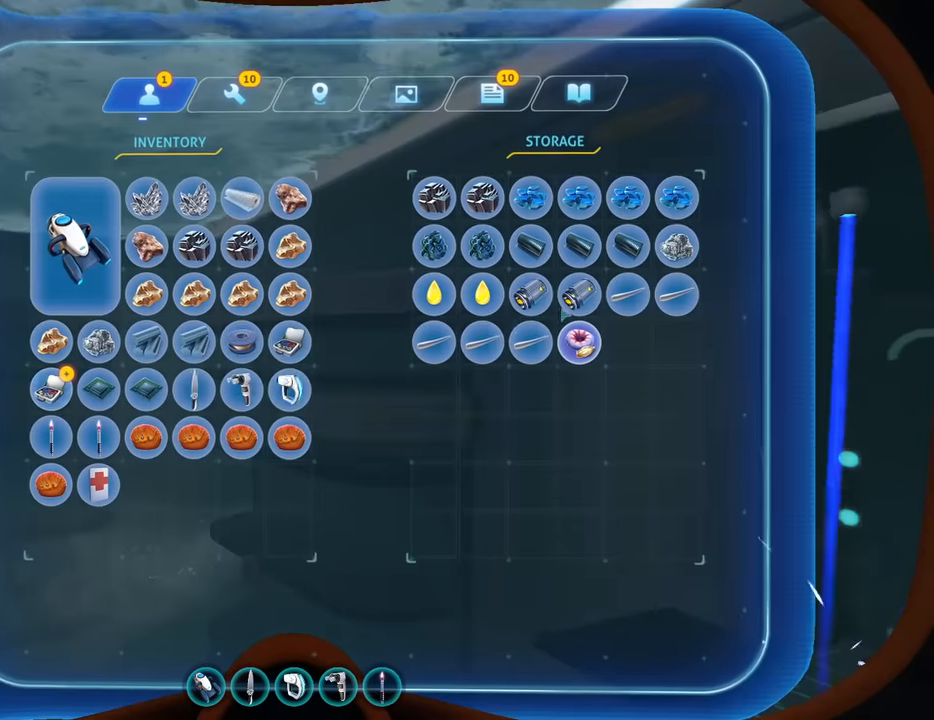
{"keys": [], "mouse": [], "events": []}